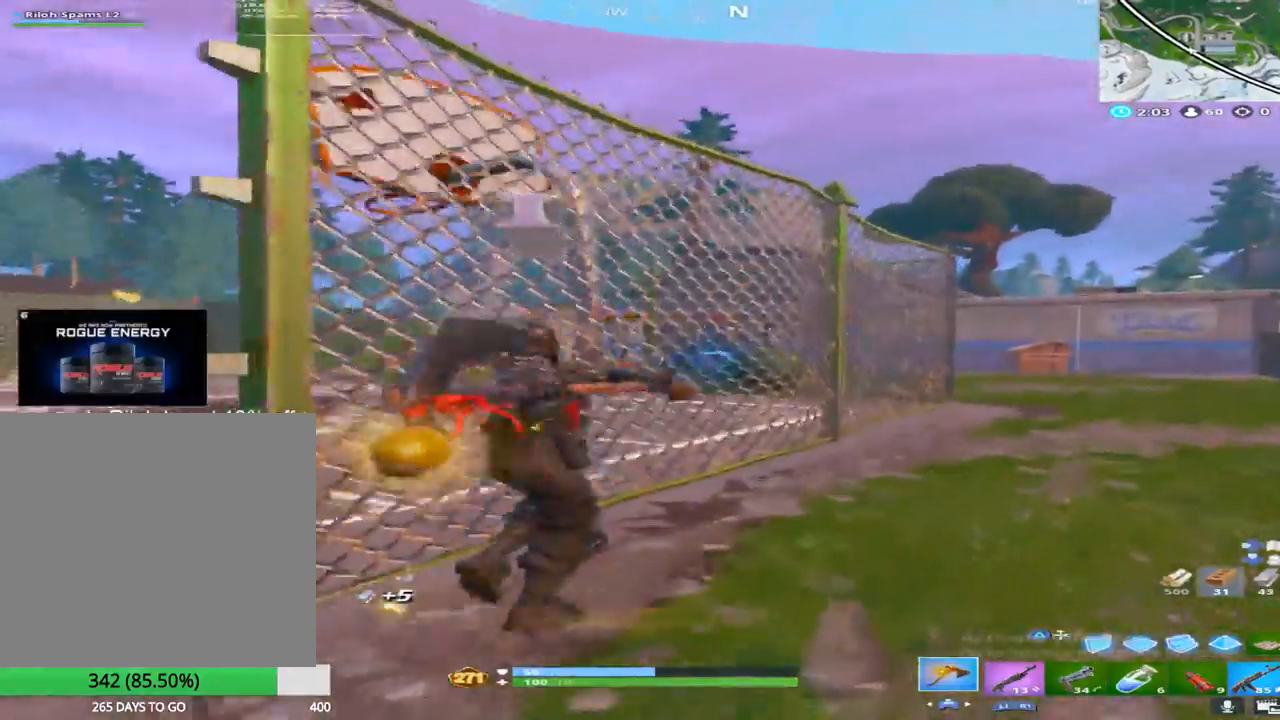
Gameplay with a controller (PlayStation layout); each line is a JSON object with the inputs held at the frame after it. "events" lists button and stick changes between this image and that frame as [ms after this image, input, new state], when the widget could be followed in between.
{"buttons": ["R2"], "left_stick": "up", "right_stick": "center", "events": [[383, "right_stick", "center"]]}
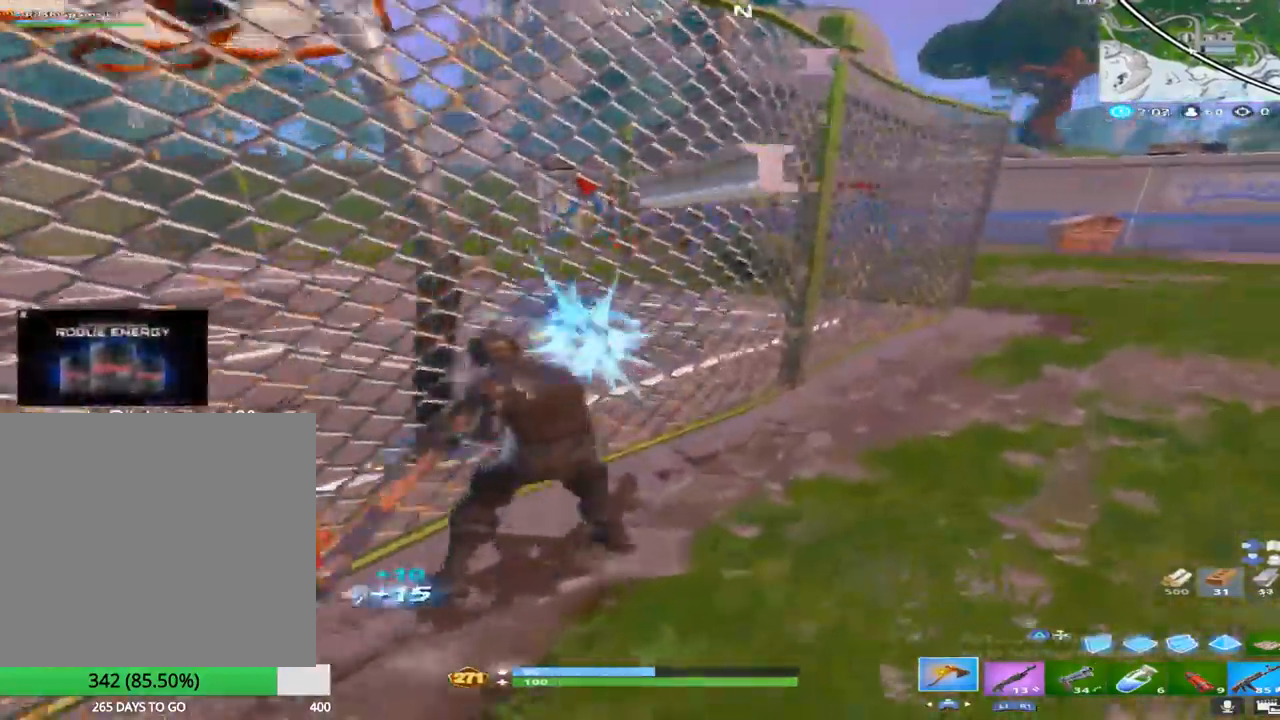
{"buttons": ["R2"], "left_stick": "right", "right_stick": "up-right", "events": [[50, "right_stick", "left"], [183, "left_stick", "right"], [300, "right_stick", "up-left"], [467, "right_stick", "up-right"]]}
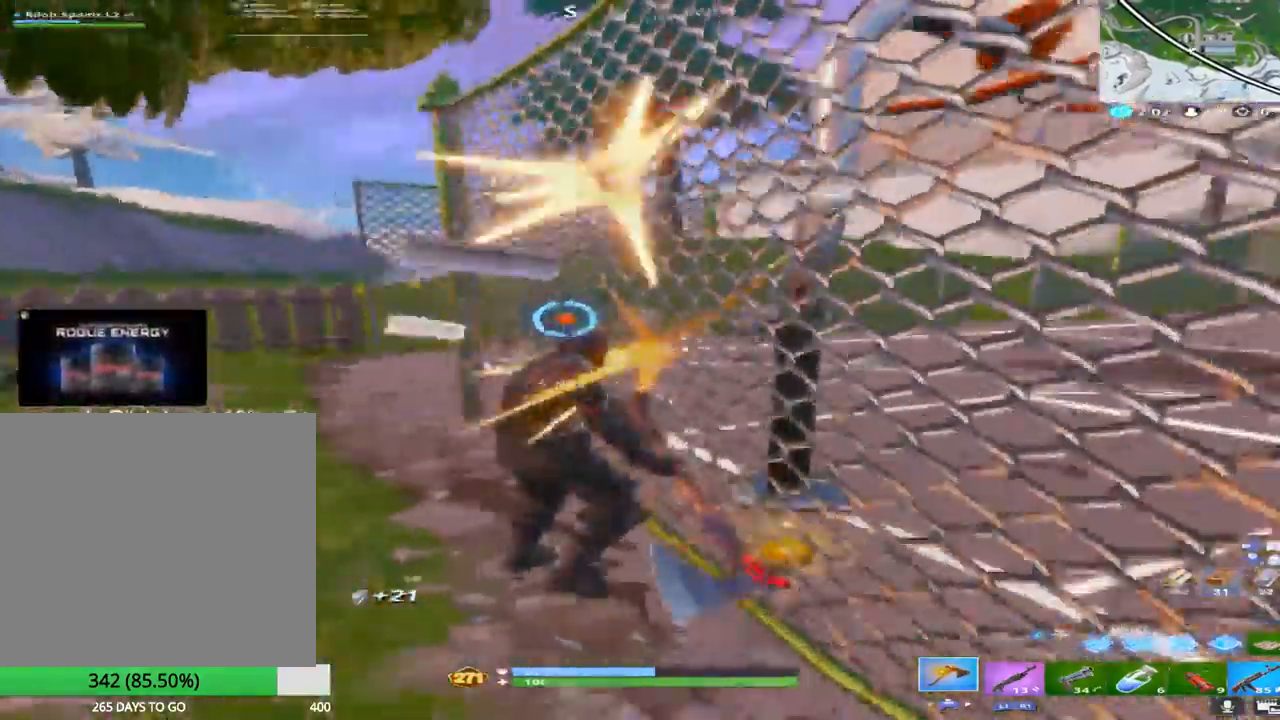
{"buttons": ["R2"], "left_stick": "right", "right_stick": "right", "events": [[167, "right_stick", "center"], [367, "right_stick", "right"]]}
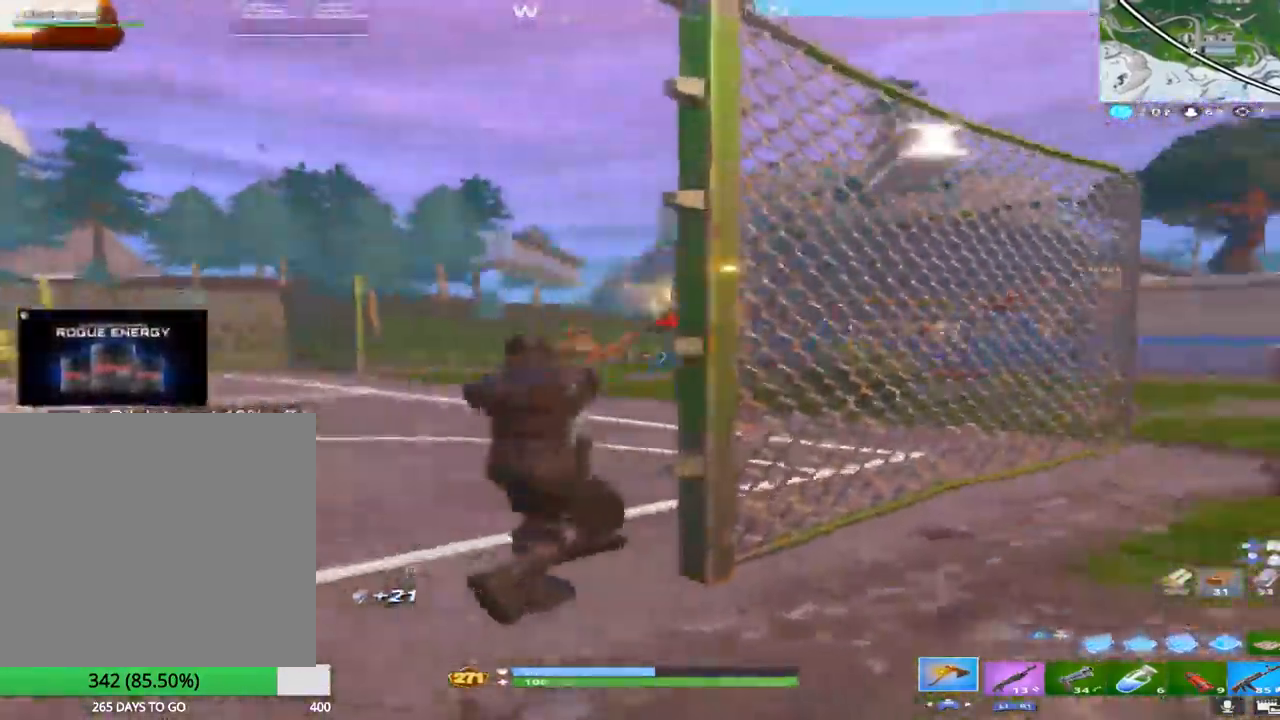
{"buttons": ["R2"], "left_stick": "up", "right_stick": "left"}
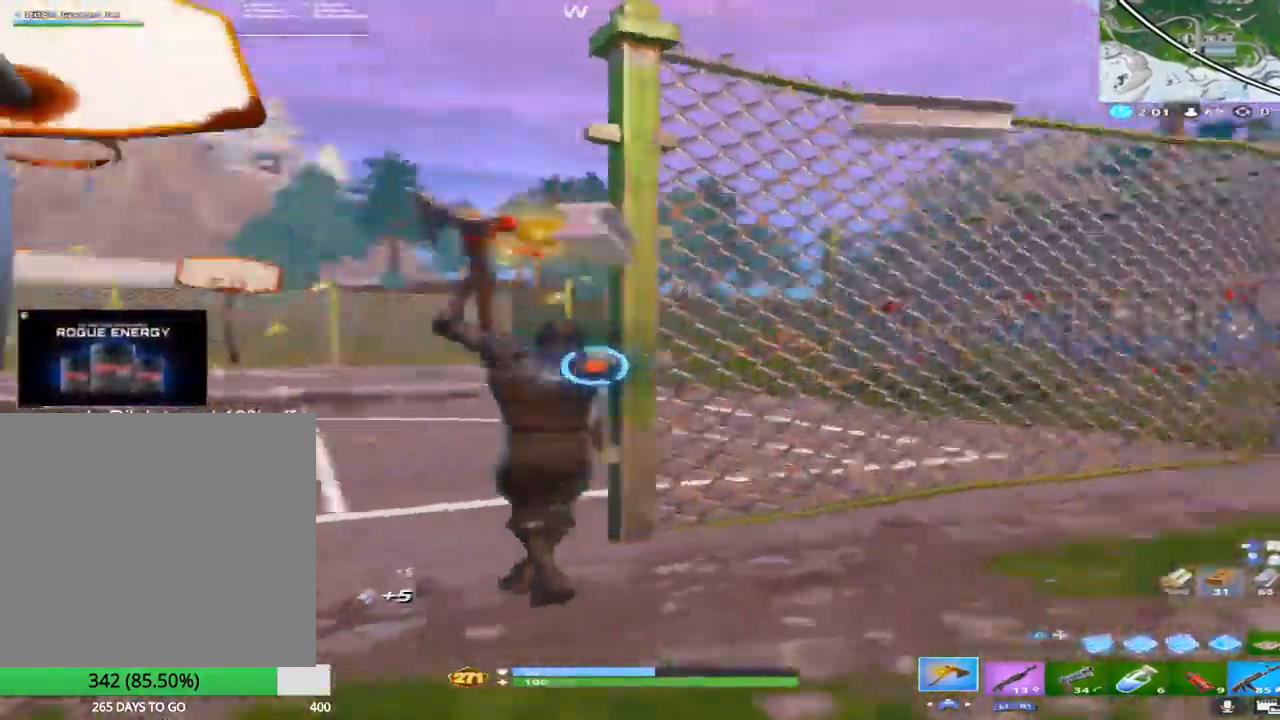
{"buttons": ["R2"], "left_stick": "down-right", "right_stick": "center", "events": [[67, "right_stick", "center"], [117, "right_stick", "right"], [233, "left_stick", "right"], [283, "left_stick", "down-right"], [333, "right_stick", "center"]]}
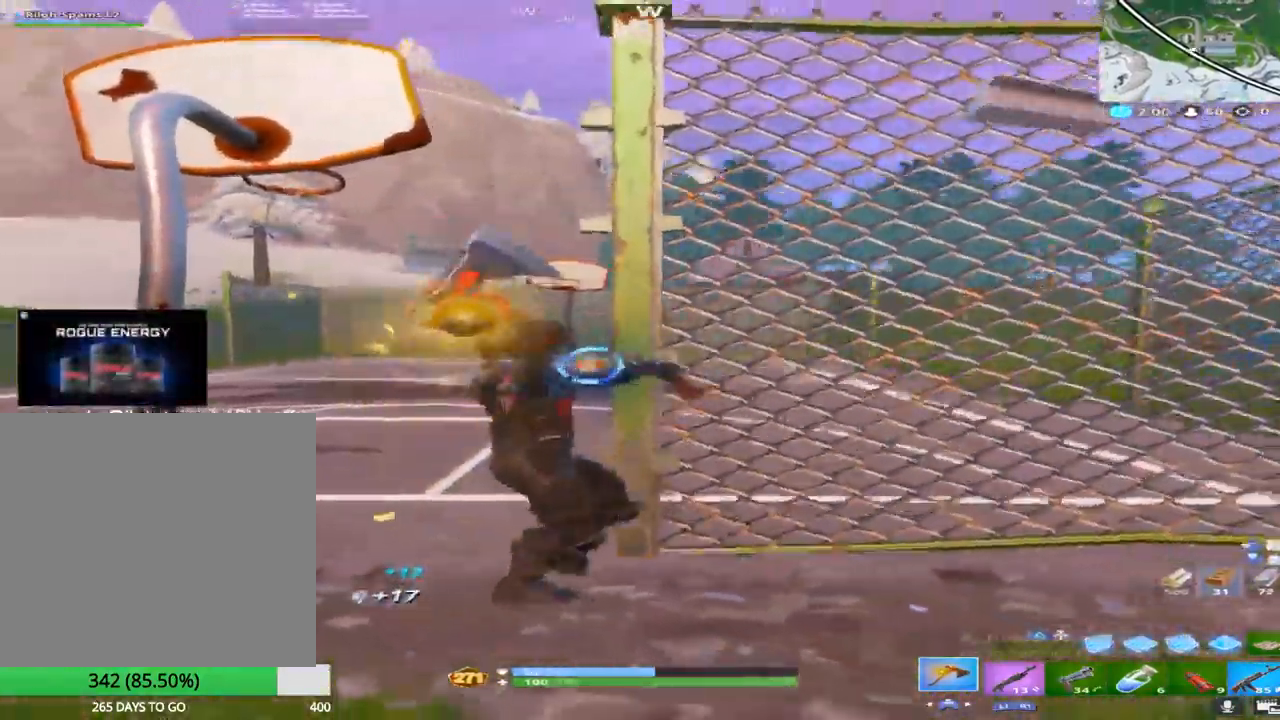
{"buttons": [], "left_stick": "up-right", "right_stick": "right"}
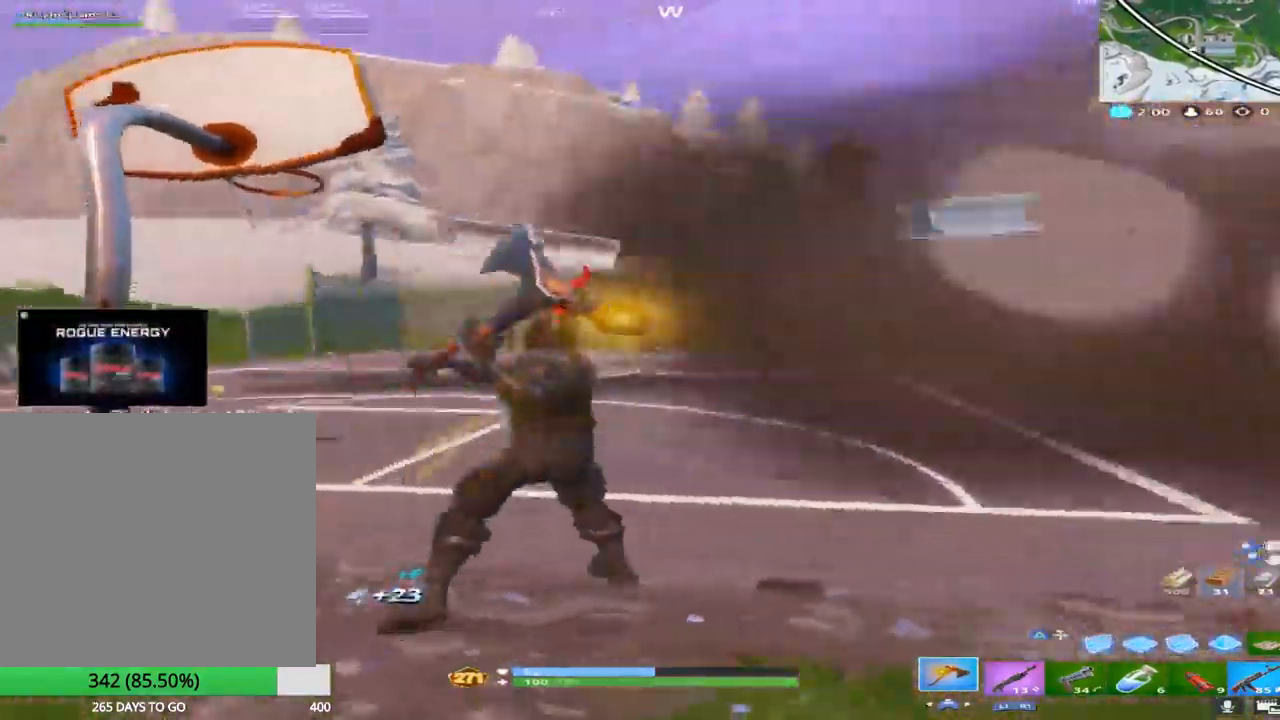
{"buttons": [], "left_stick": "up", "right_stick": "center", "events": [[133, "right_stick", "center"], [350, "left_stick", "up"]]}
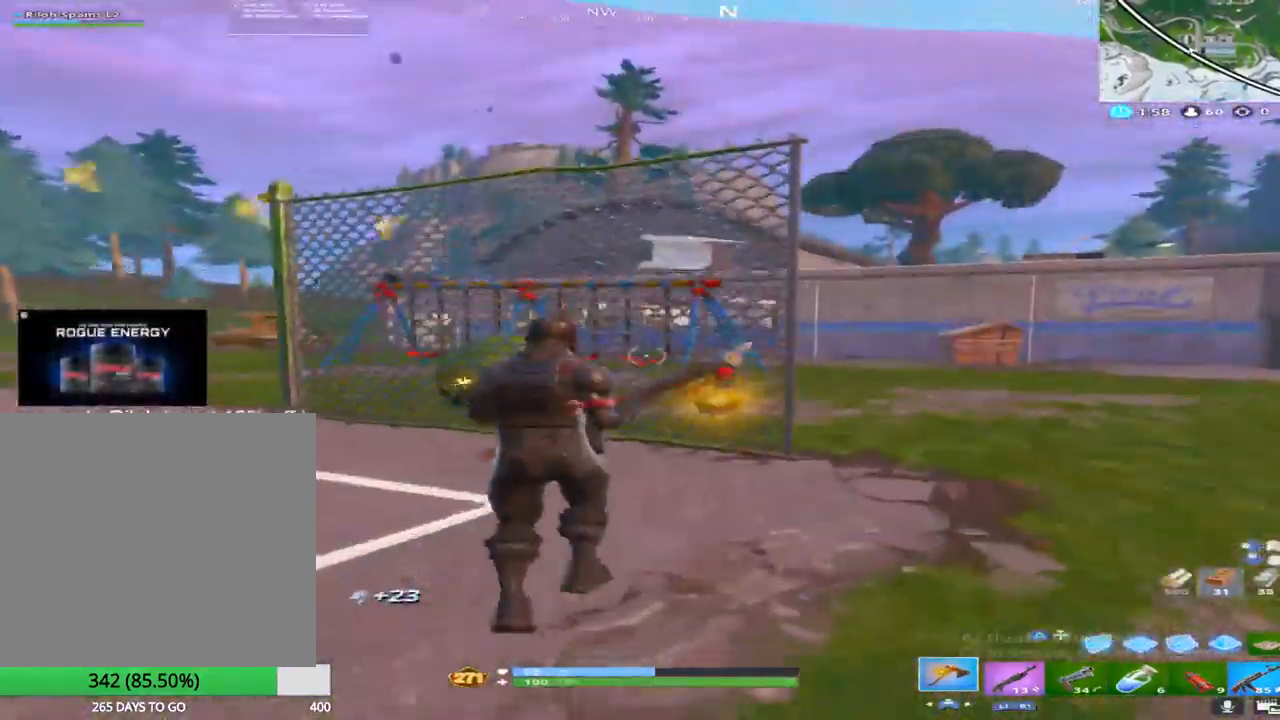
{"buttons": ["R2"], "left_stick": "up-left", "right_stick": "right", "events": [[133, "R2", "down"], [150, "right_stick", "right"], [183, "left_stick", "up-left"], [350, "right_stick", "down-right"], [467, "right_stick", "right"]]}
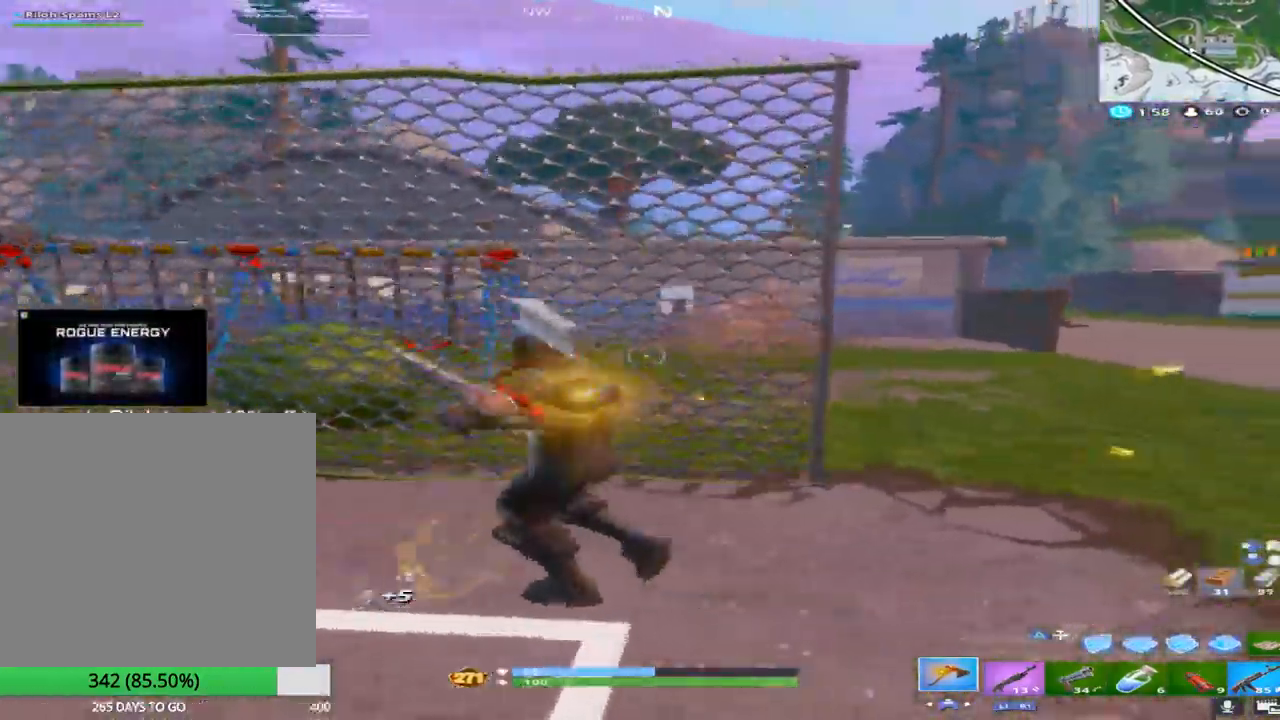
{"buttons": ["R2"], "left_stick": "down-left", "right_stick": "right", "events": [[350, "left_stick", "left"], [467, "left_stick", "down-left"]]}
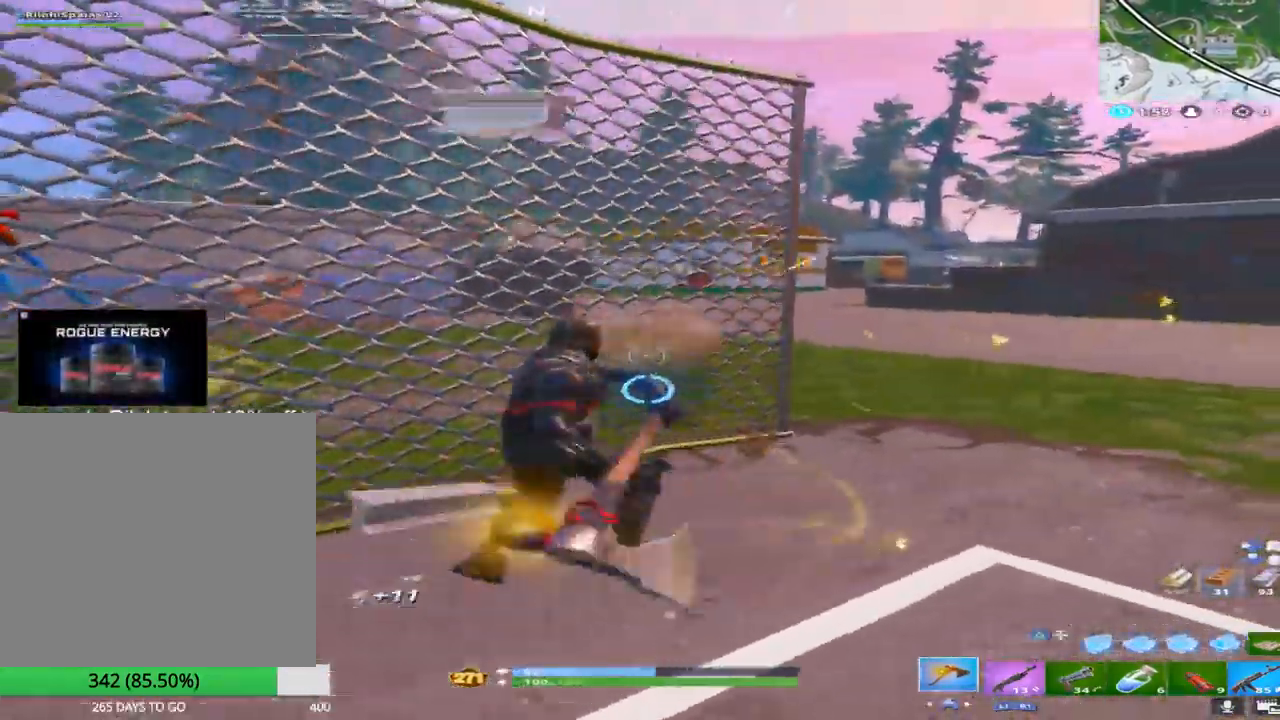
{"buttons": ["R2"], "left_stick": "down-left", "right_stick": "left", "events": [[300, "right_stick", "center"], [433, "right_stick", "left"]]}
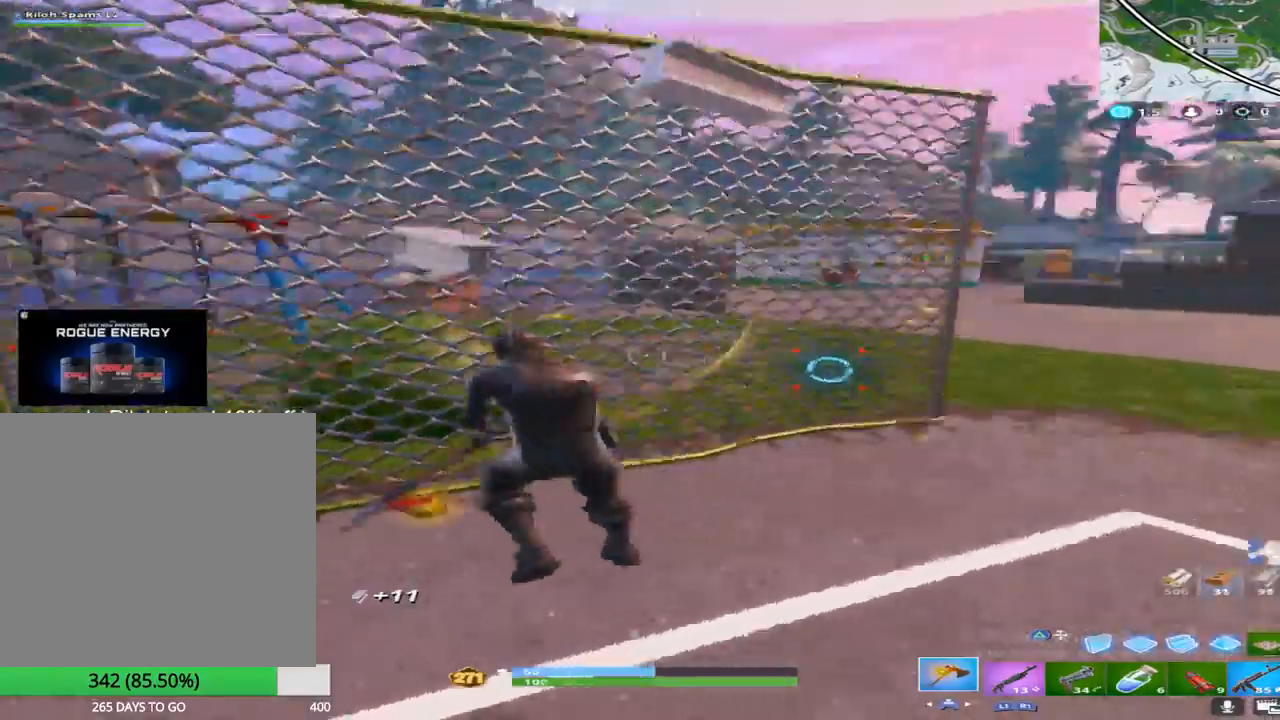
{"buttons": [], "left_stick": "up", "right_stick": "left", "events": [[67, "left_stick", "up-left"], [100, "R2", "up"], [167, "right_stick", "center"], [200, "L1", "down"], [367, "L1", "up"], [417, "right_stick", "left"], [500, "left_stick", "up"]]}
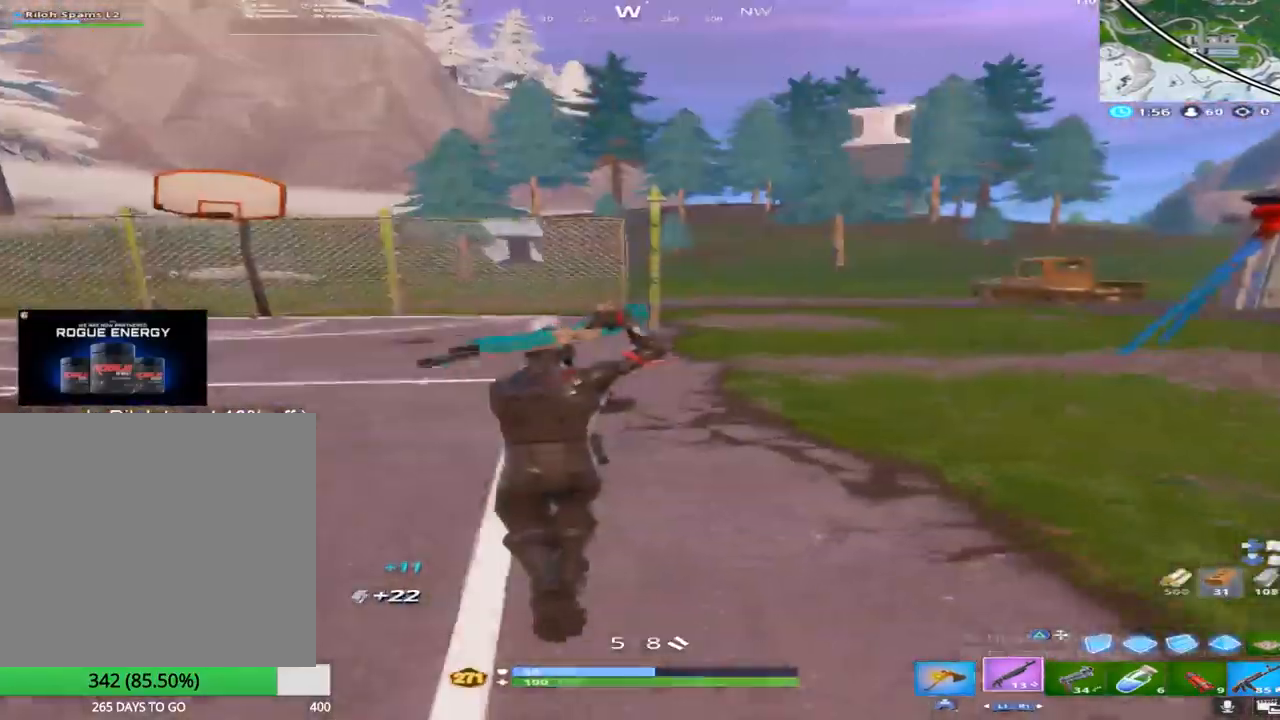
{"buttons": [], "left_stick": "up", "right_stick": "center", "events": [[67, "right_stick", "center"]]}
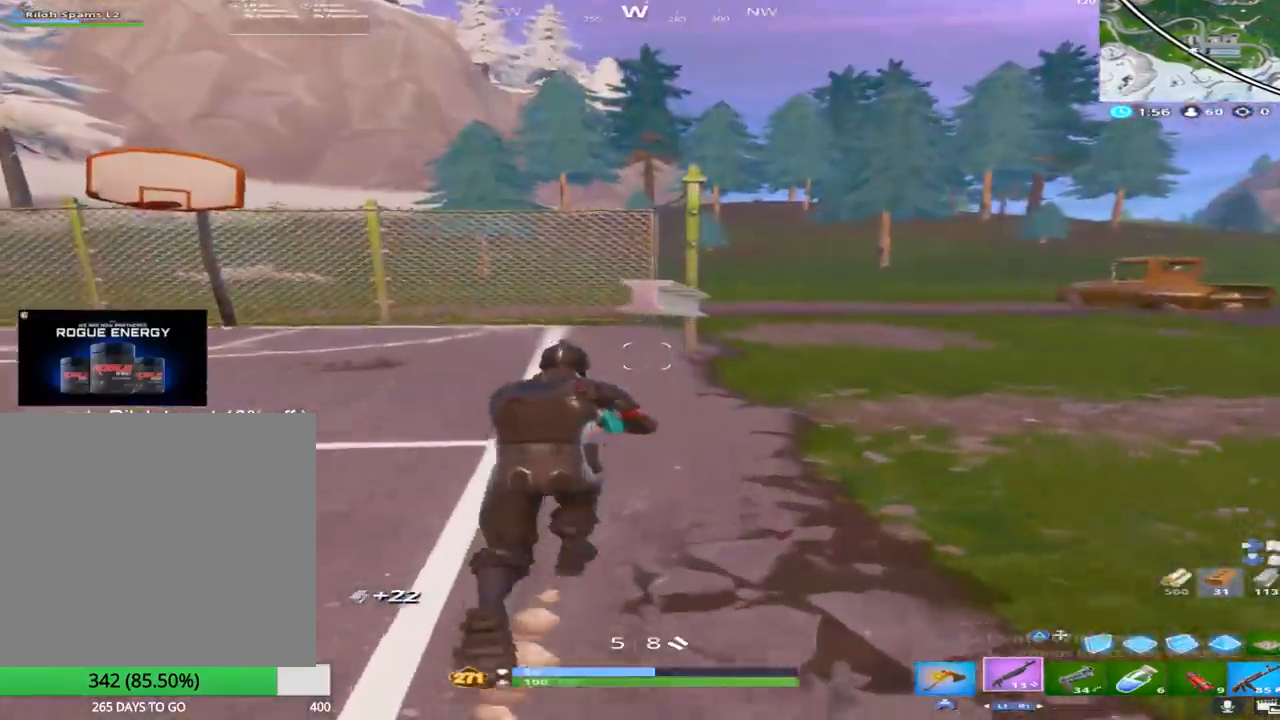
{"buttons": [], "left_stick": "up", "right_stick": "center", "events": [[33, "TOUCHPAD", "down"], [183, "TOUCHPAD", "up"]]}
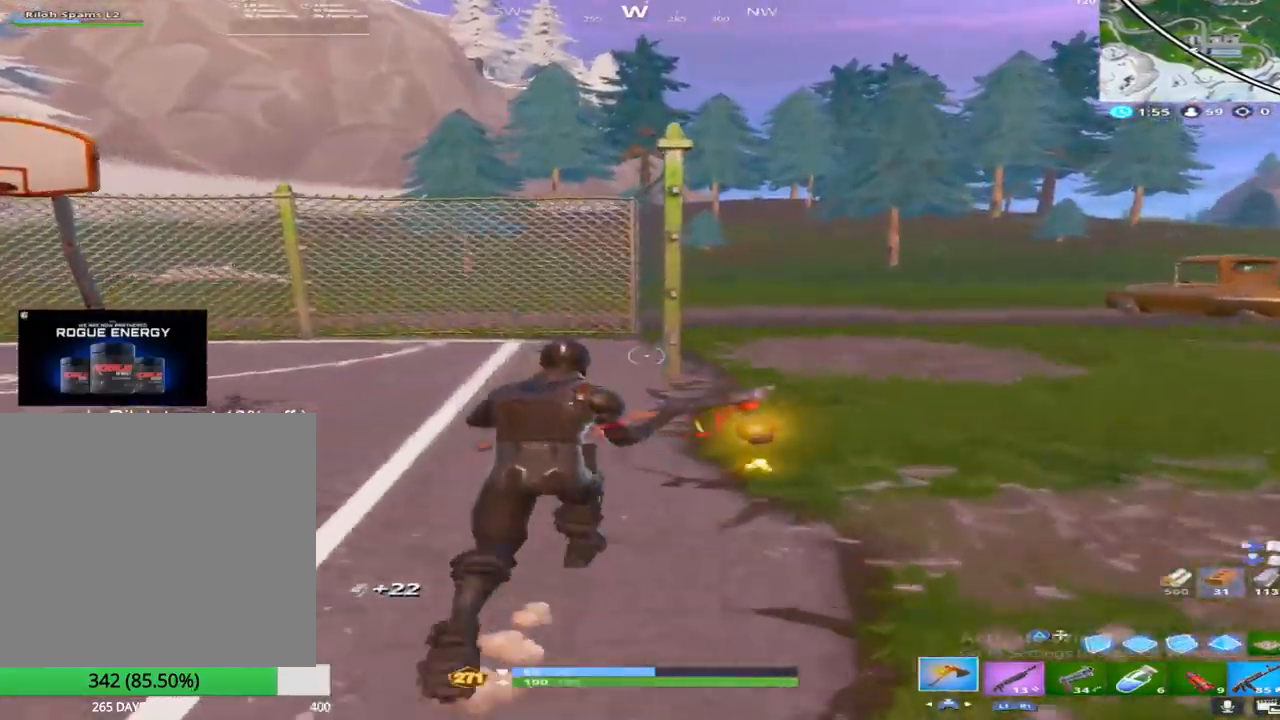
{"buttons": [], "left_stick": "up", "right_stick": "right", "events": [[417, "right_stick", "right"]]}
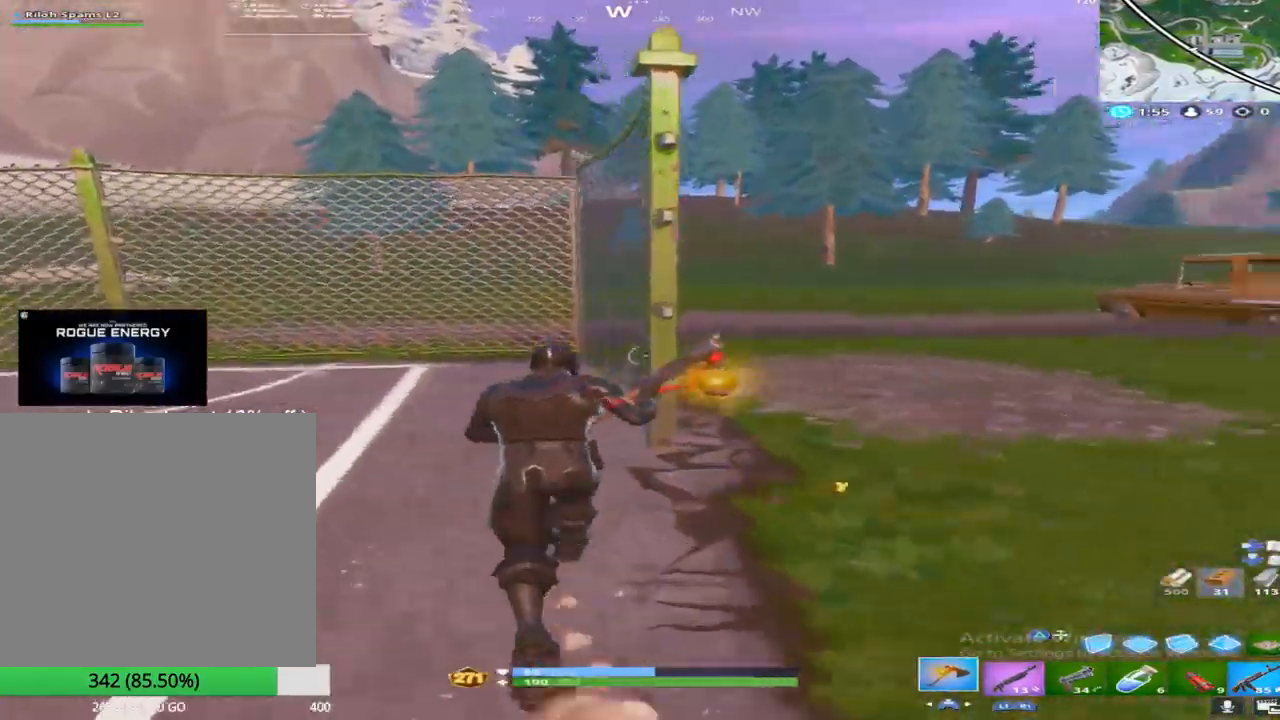
{"buttons": ["R2"], "left_stick": "up-left", "right_stick": "right", "events": [[33, "R2", "down"], [33, "left_stick", "up-left"], [50, "right_stick", "center"], [167, "right_stick", "right"]]}
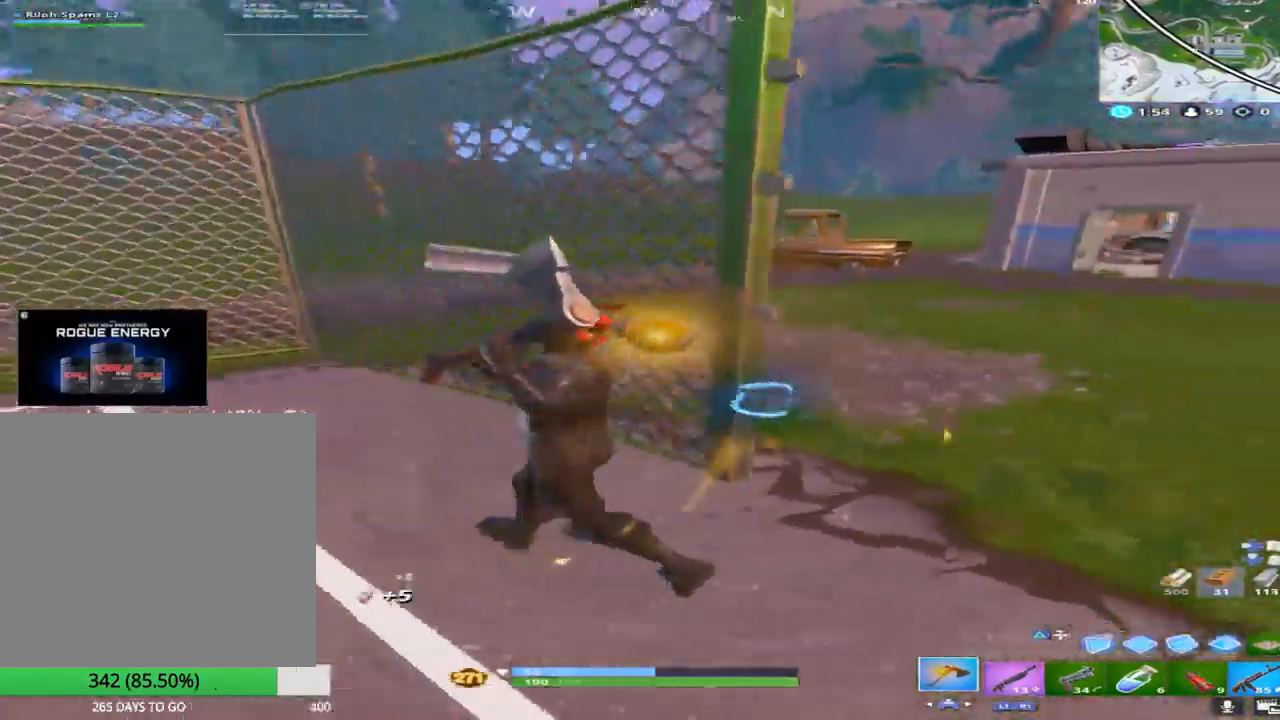
{"buttons": ["R2"], "left_stick": "down-left", "right_stick": "center", "events": [[467, "right_stick", "center"], [483, "left_stick", "down-left"]]}
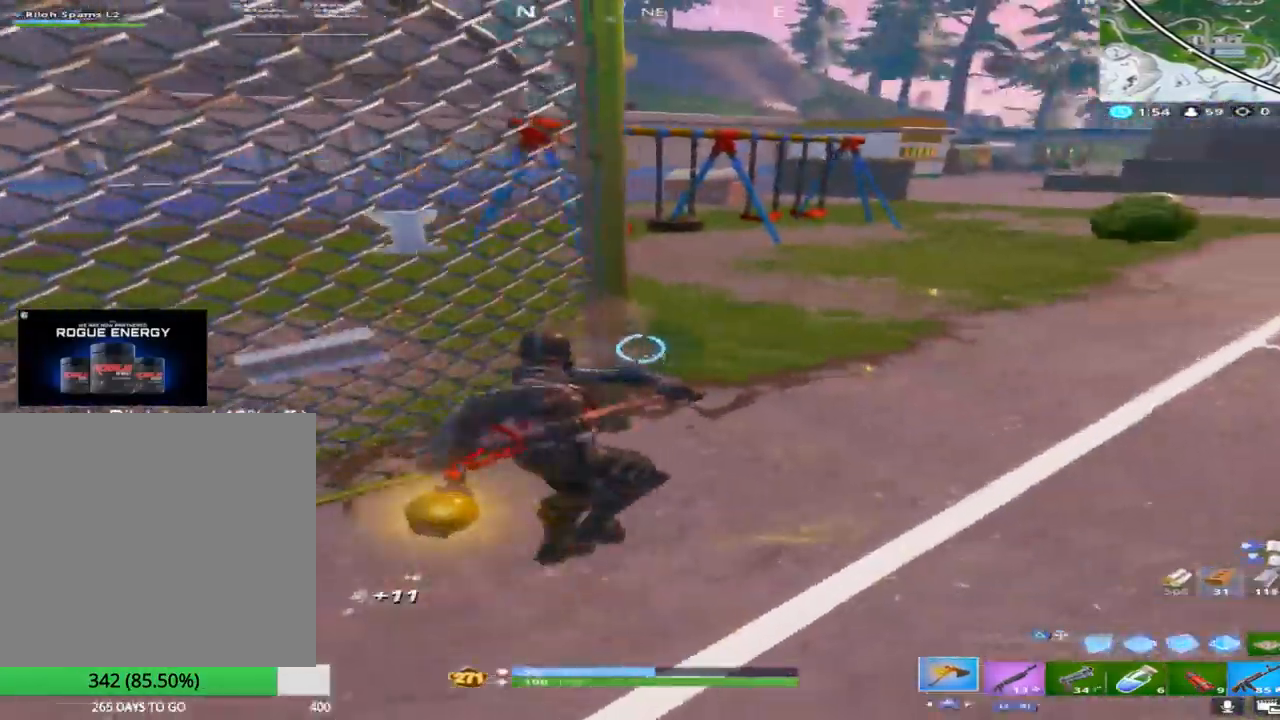
{"buttons": ["R2"], "left_stick": "down-left", "right_stick": "up-left", "events": [[67, "right_stick", "up"], [200, "left_stick", "down"], [417, "left_stick", "down-left"], [467, "right_stick", "up-left"]]}
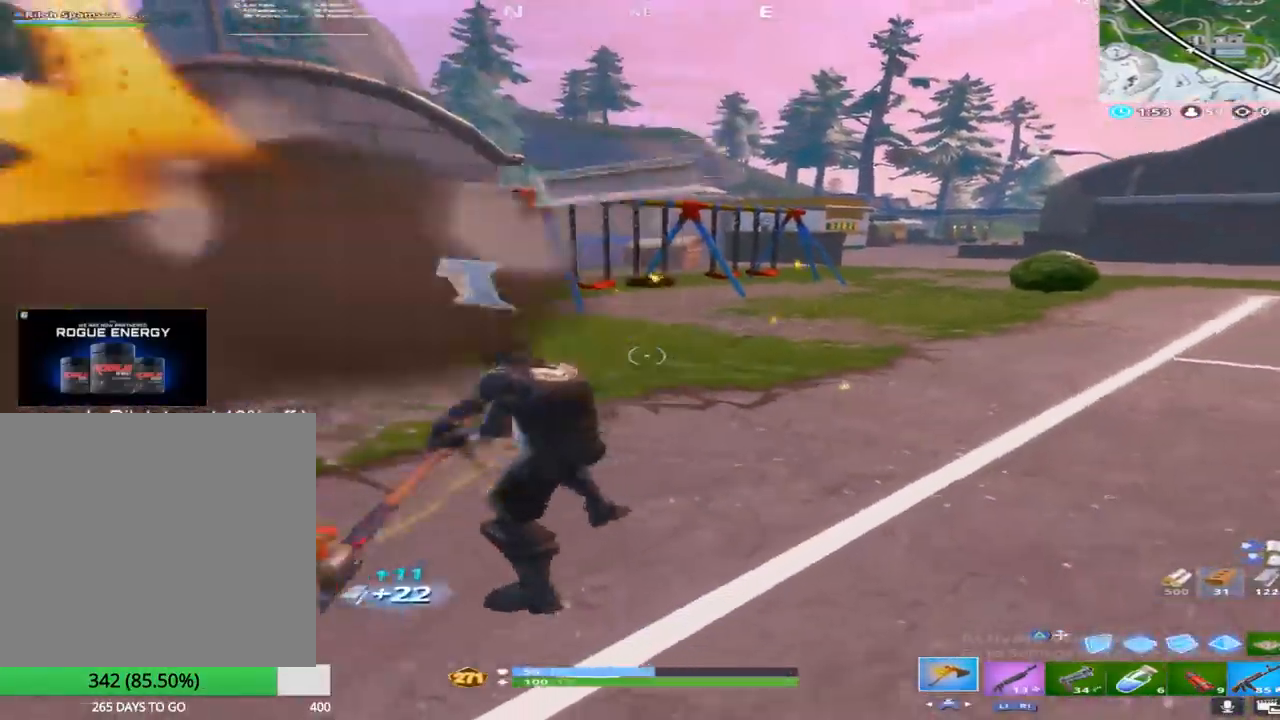
{"buttons": ["R2"], "left_stick": "up-left", "right_stick": "center", "events": [[17, "right_stick", "left"], [33, "left_stick", "left"], [167, "right_stick", "center"], [233, "right_stick", "left"], [283, "right_stick", "up-left"], [317, "left_stick", "up-left"], [417, "right_stick", "center"]]}
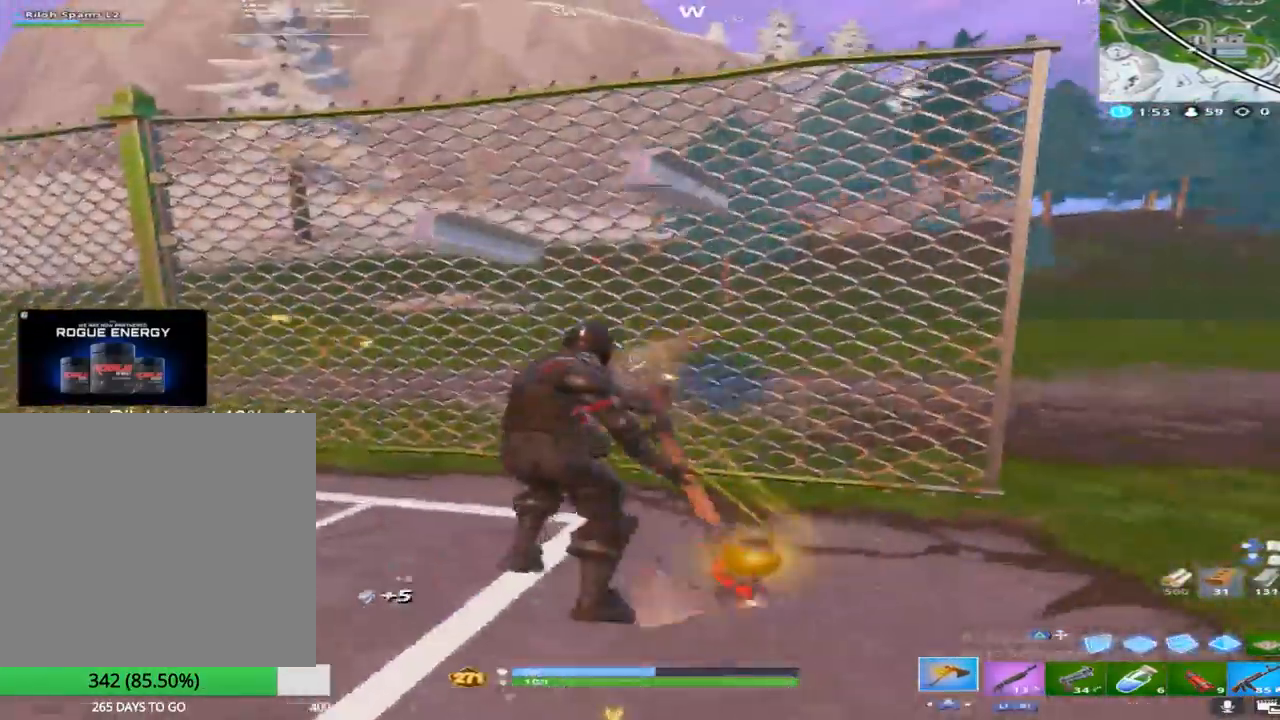
{"buttons": ["R2"], "left_stick": "down-left", "right_stick": "center", "events": [[50, "right_stick", "right"], [283, "left_stick", "down-left"], [467, "right_stick", "center"]]}
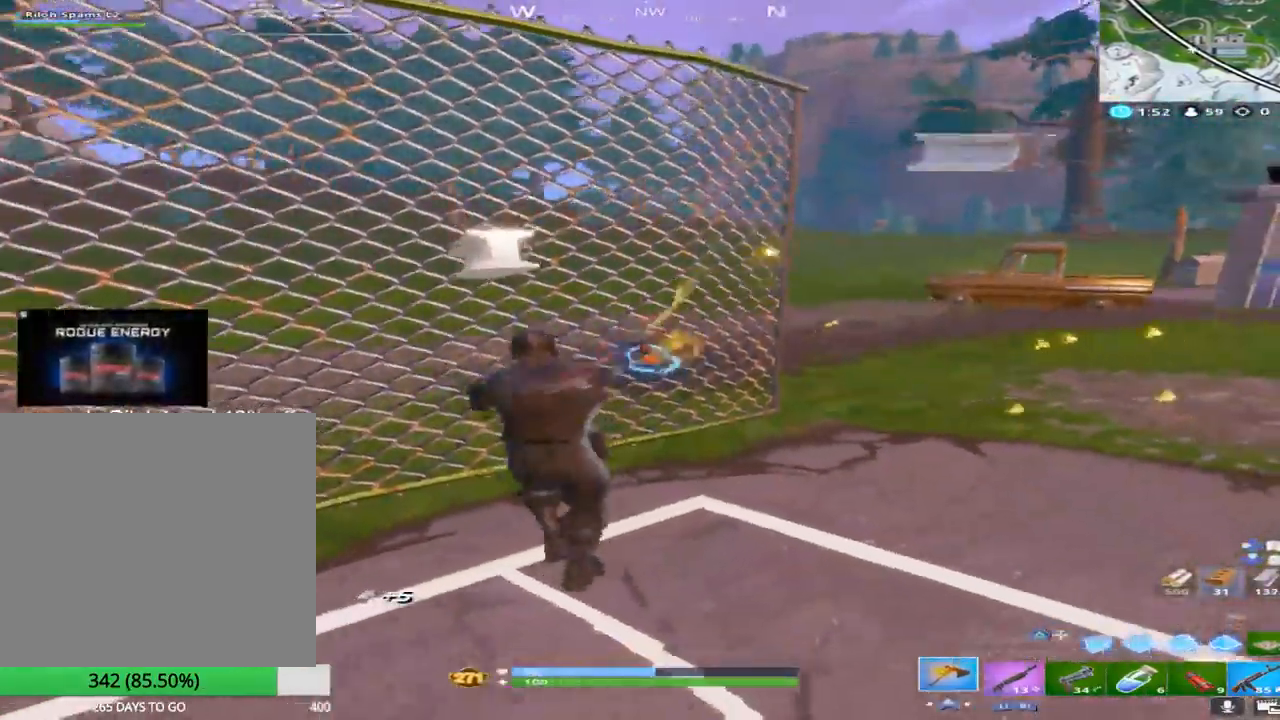
{"buttons": ["R2"], "left_stick": "down-left", "right_stick": "up-right", "events": [[133, "right_stick", "right"], [217, "right_stick", "up-right"]]}
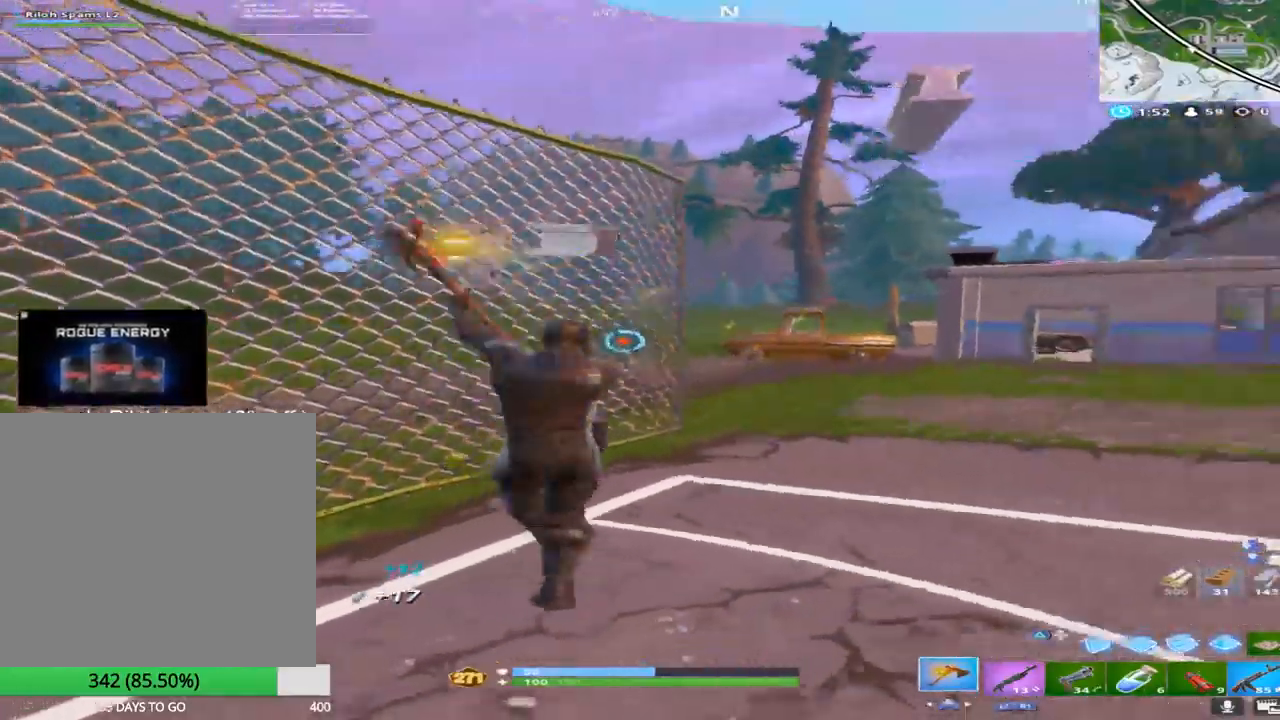
{"buttons": ["R2"], "left_stick": "up-left", "right_stick": "right", "events": [[83, "right_stick", "center"], [183, "right_stick", "left"], [250, "left_stick", "left"], [433, "left_stick", "up-left"], [483, "right_stick", "right"]]}
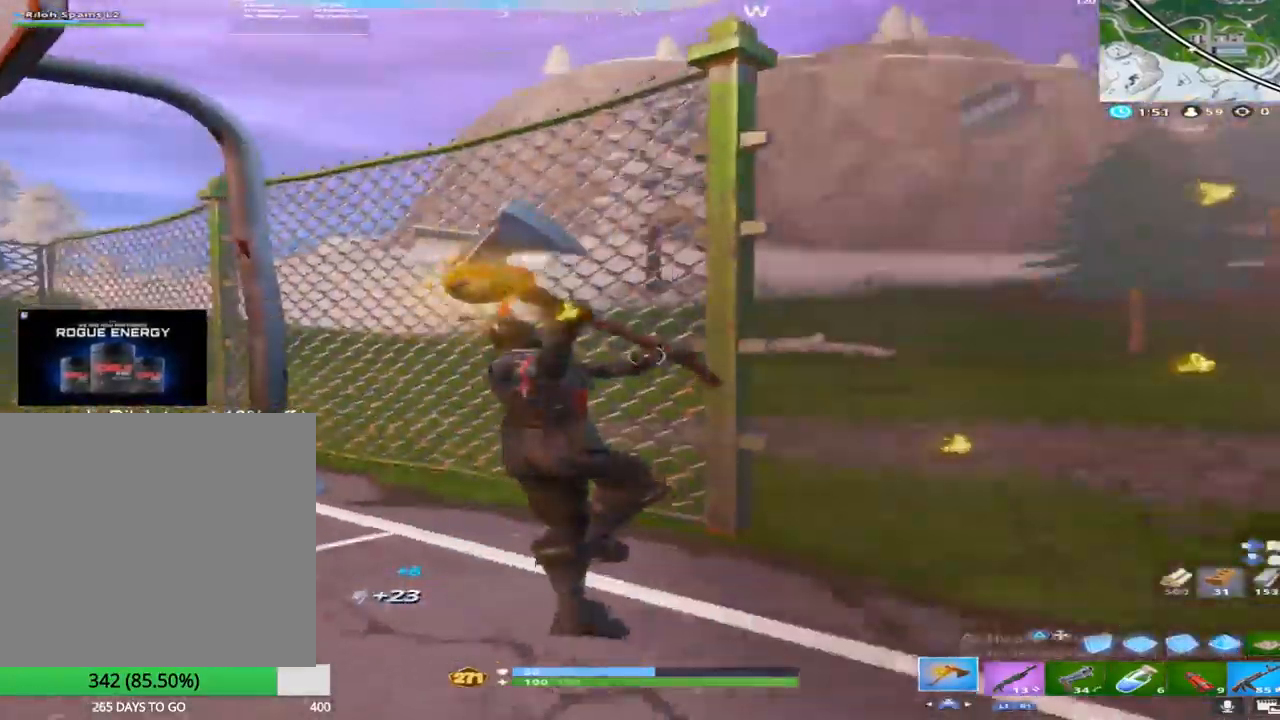
{"buttons": ["R2"], "left_stick": "down-left", "right_stick": "center", "events": [[333, "left_stick", "down-left"], [500, "right_stick", "center"]]}
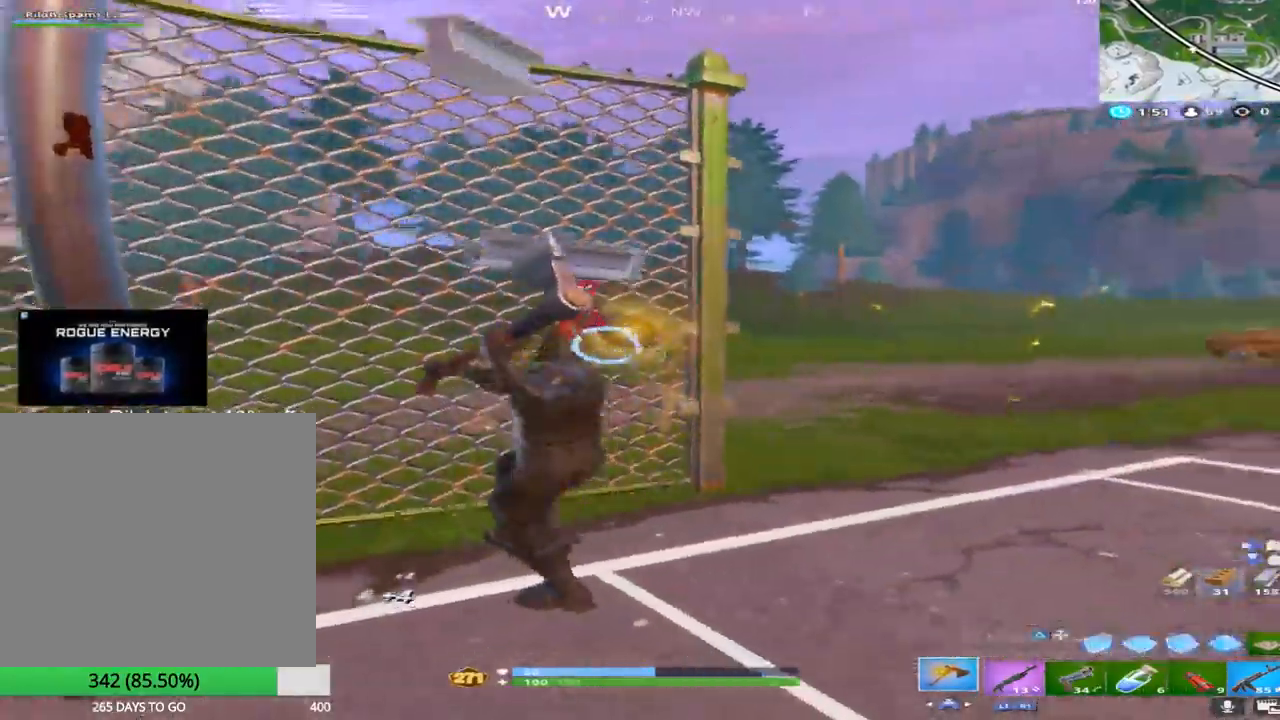
{"buttons": ["R2"], "left_stick": "down-left", "right_stick": "right", "events": [[133, "left_stick", "down"], [233, "right_stick", "up"], [333, "right_stick", "center"], [383, "left_stick", "down-left"], [400, "right_stick", "right"]]}
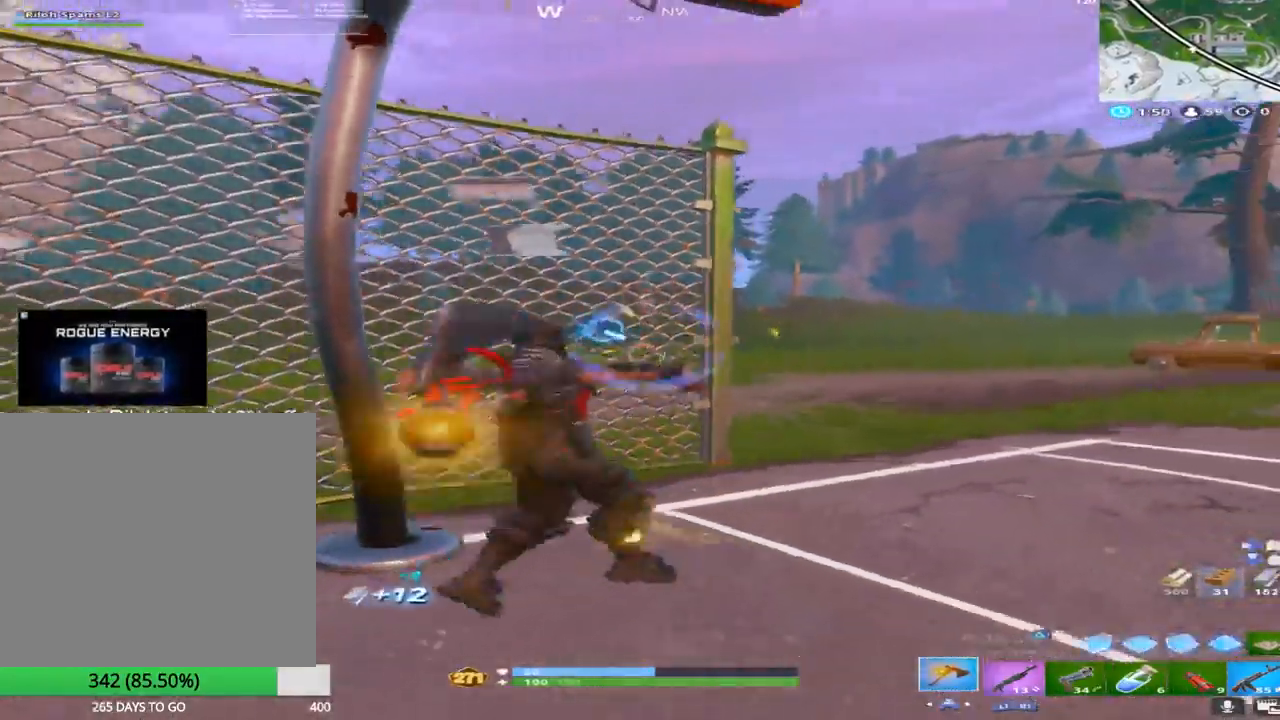
{"buttons": ["R2"], "left_stick": "down-left", "right_stick": "left", "events": [[267, "right_stick", "up"], [433, "right_stick", "left"]]}
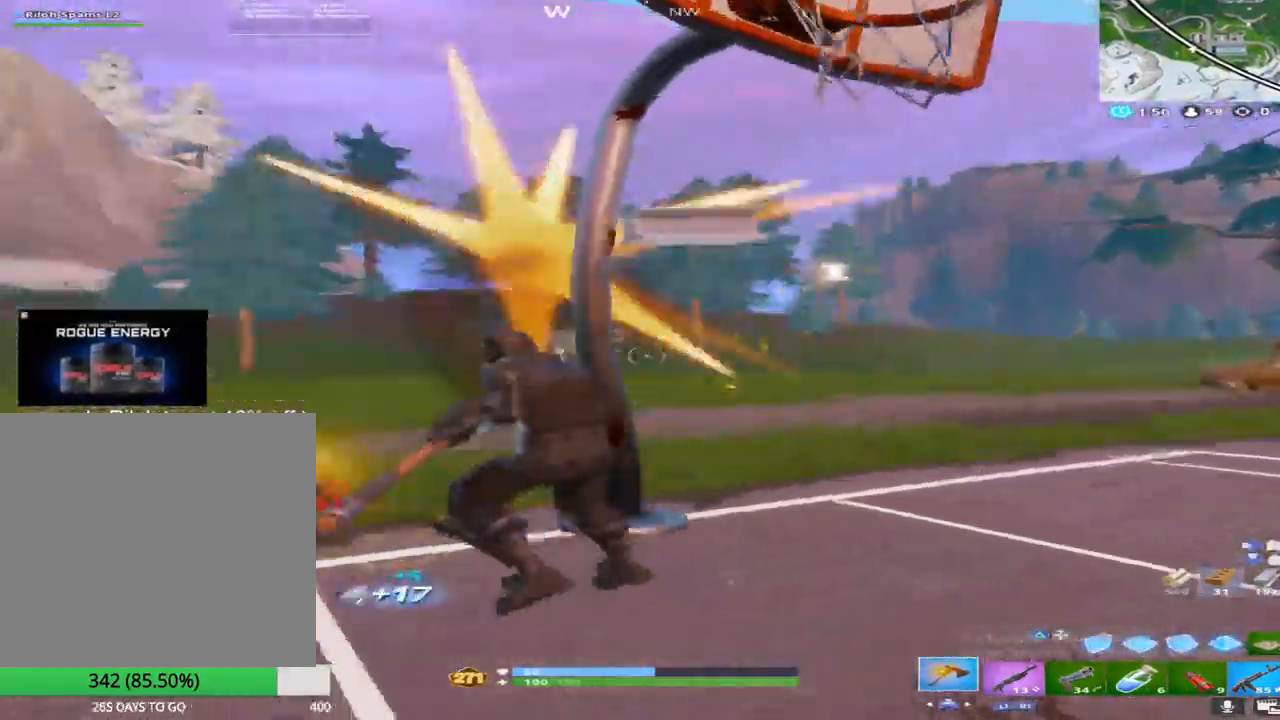
{"buttons": ["R2"], "left_stick": "up-left", "right_stick": "down-right", "events": [[83, "left_stick", "up-left"], [150, "right_stick", "center"], [417, "right_stick", "down-right"]]}
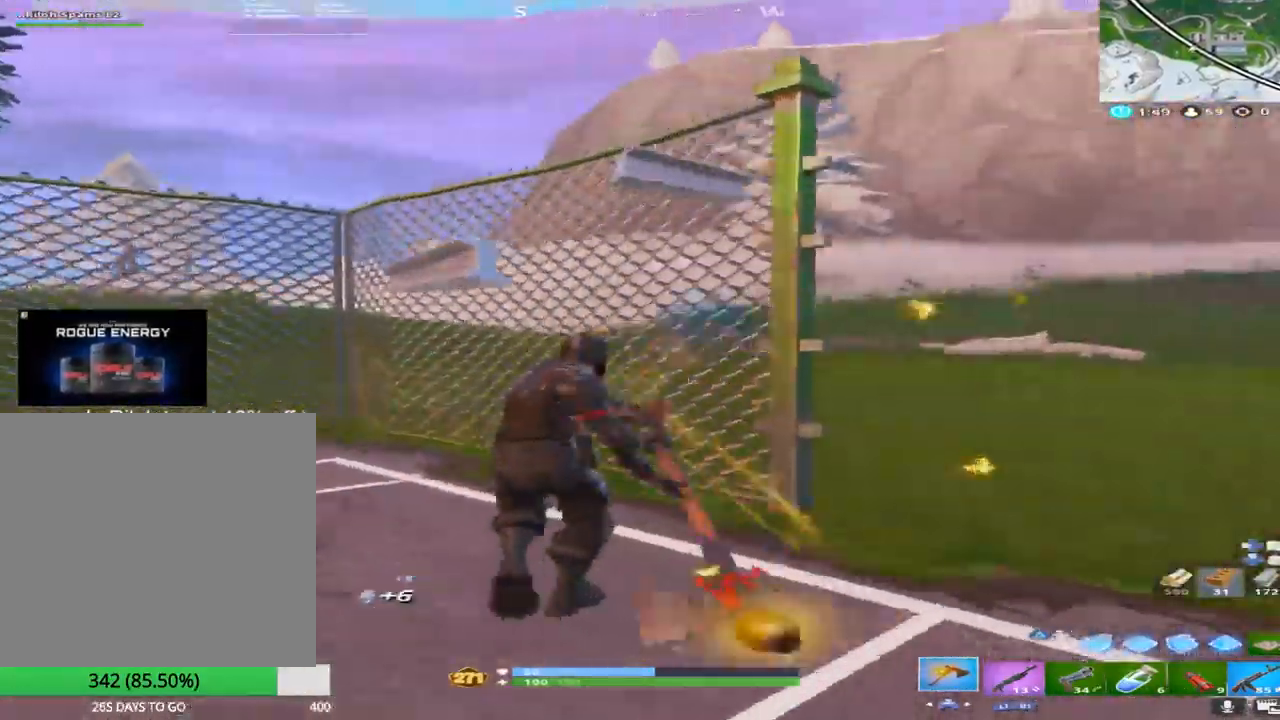
{"buttons": ["R2"], "left_stick": "down-left", "right_stick": "up", "events": [[83, "right_stick", "right"], [350, "left_stick", "left"], [450, "right_stick", "up"], [500, "left_stick", "down-left"]]}
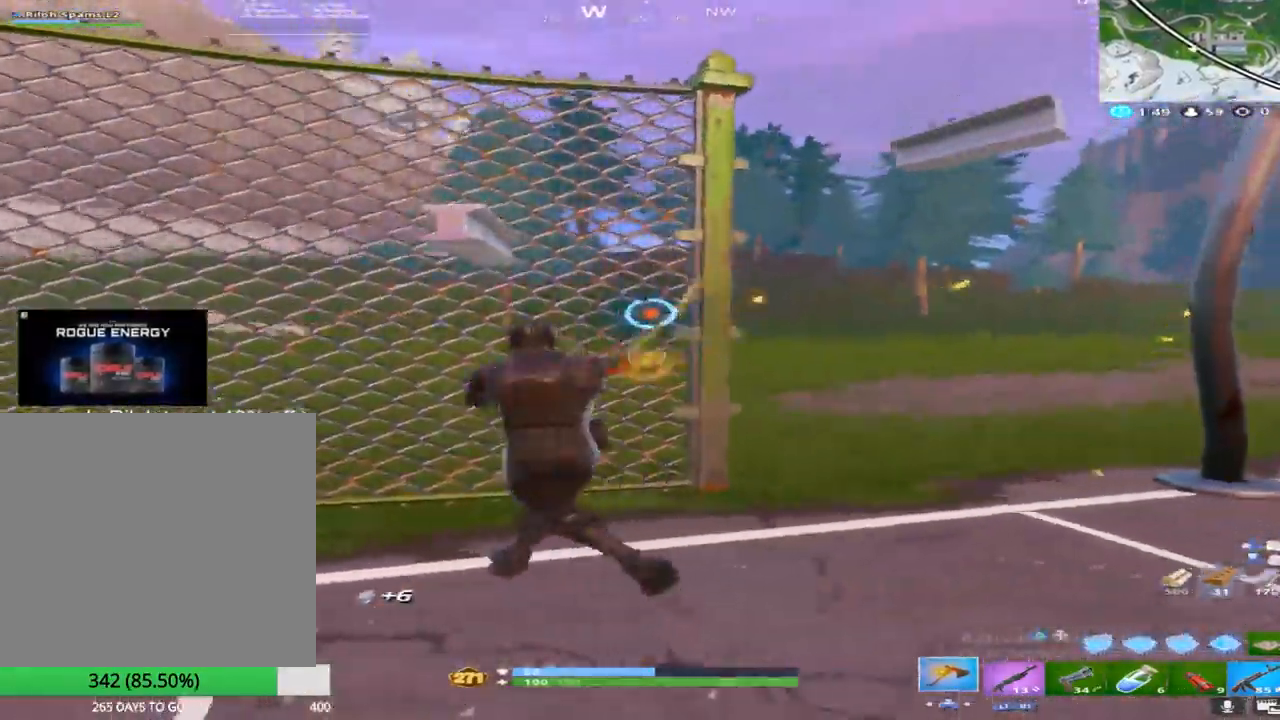
{"buttons": ["R2"], "left_stick": "down", "right_stick": "center", "events": [[17, "right_stick", "up-right"], [117, "right_stick", "center"], [283, "left_stick", "down"], [283, "right_stick", "right"], [500, "right_stick", "center"]]}
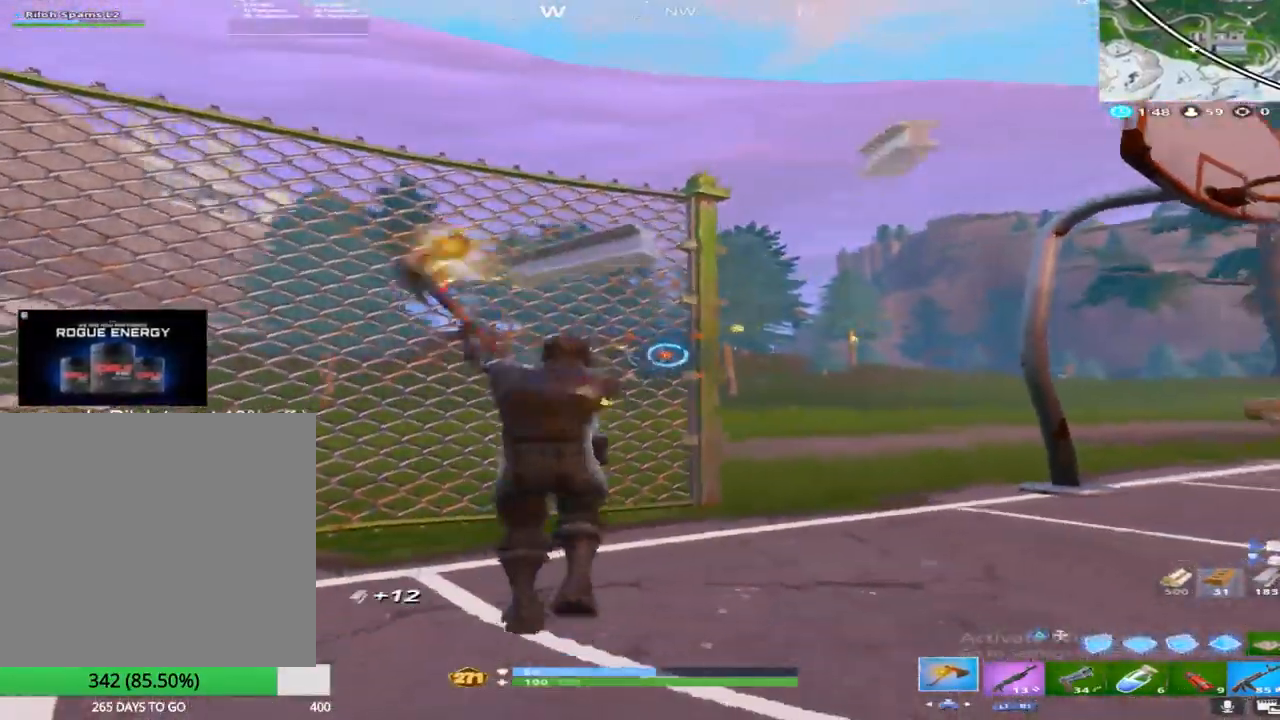
{"buttons": ["R2"], "left_stick": "left", "right_stick": "center", "events": [[133, "left_stick", "down-left"], [133, "right_stick", "left"], [250, "left_stick", "left"], [317, "right_stick", "center"]]}
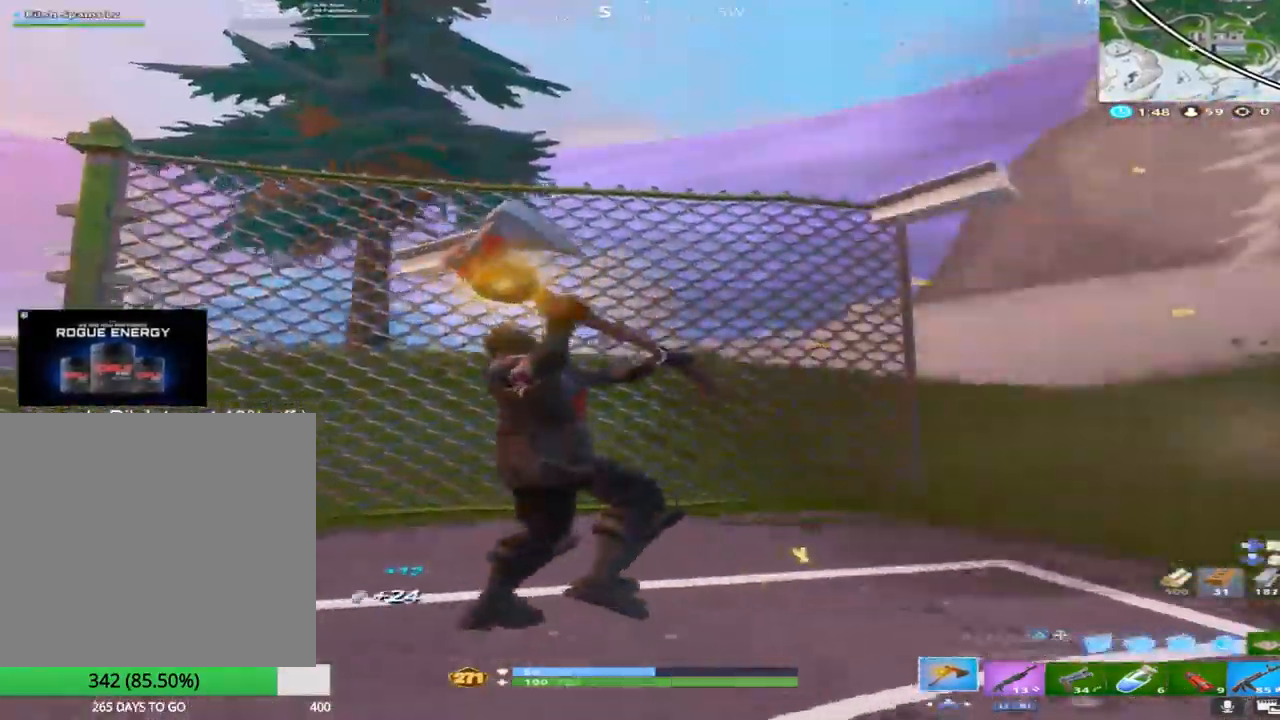
{"buttons": ["R2"], "left_stick": "down-left", "right_stick": "center", "events": [[117, "right_stick", "right"], [317, "left_stick", "down-left"], [450, "right_stick", "center"]]}
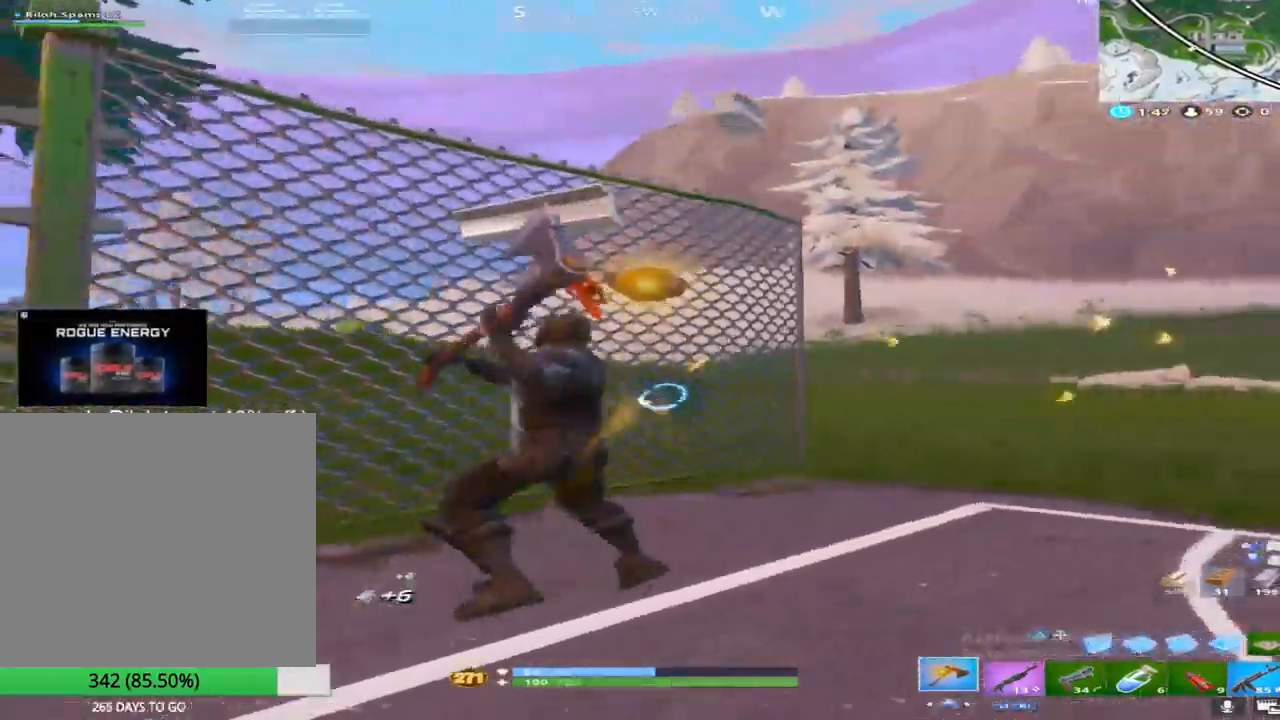
{"buttons": ["R2"], "left_stick": "left", "right_stick": "right", "events": [[50, "right_stick", "right"], [167, "right_stick", "down-right"], [350, "right_stick", "center"], [450, "right_stick", "right"], [500, "left_stick", "left"]]}